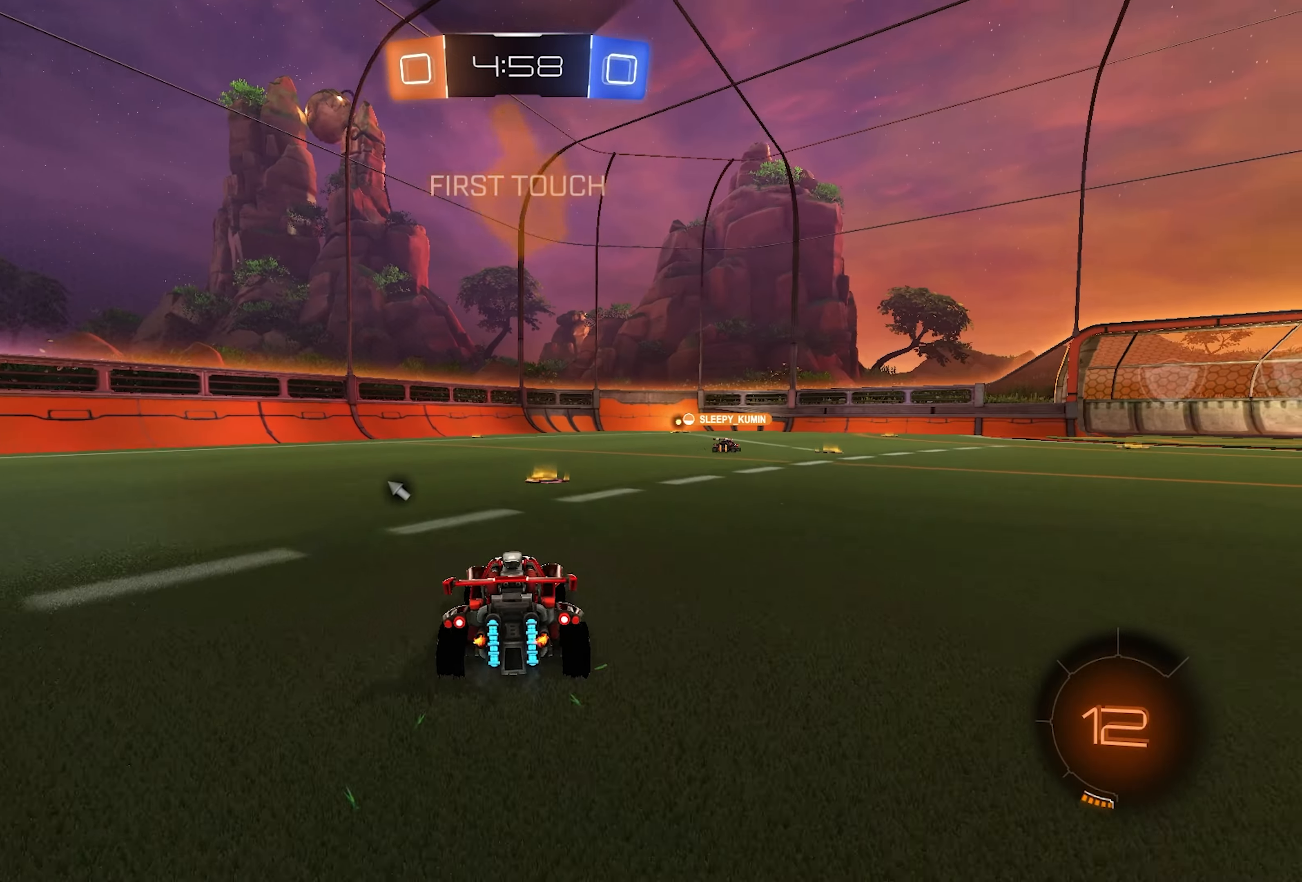
Gameplay with a controller (PlayStation layout); each line is a JSON object with the inputs held at the frame after it. "events" lists button and stick changes between this image and that frame as [ms after this image, input, new state], when the widget could be followed in between.
{"buttons": ["R2"], "left_stick": "center", "right_stick": "center", "events": [[33, "left_stick", "right"], [117, "left_stick", "center"]]}
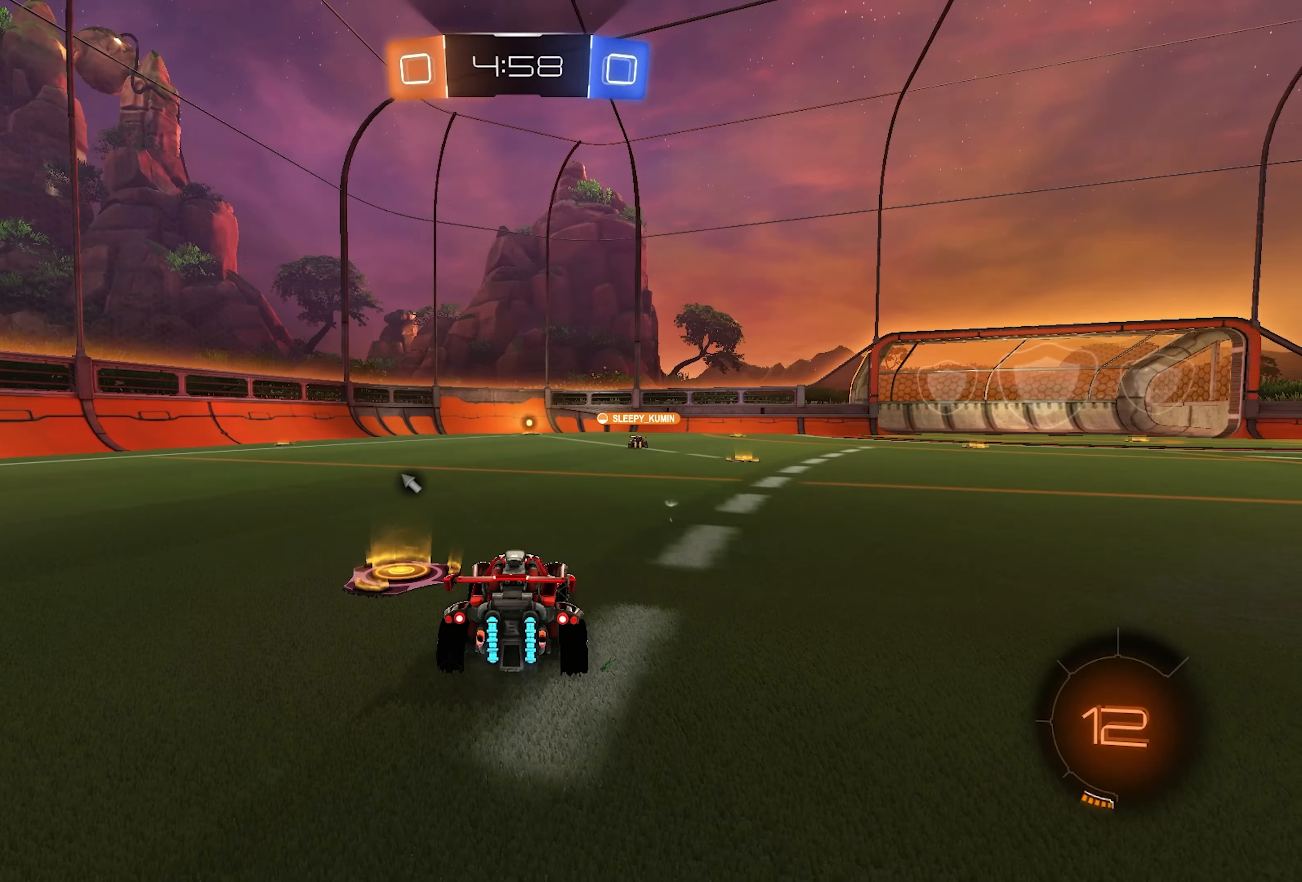
{"buttons": ["R2"], "left_stick": "right", "right_stick": "center", "events": [[33, "left_stick", "right"], [117, "left_stick", "center"], [350, "left_stick", "right"]]}
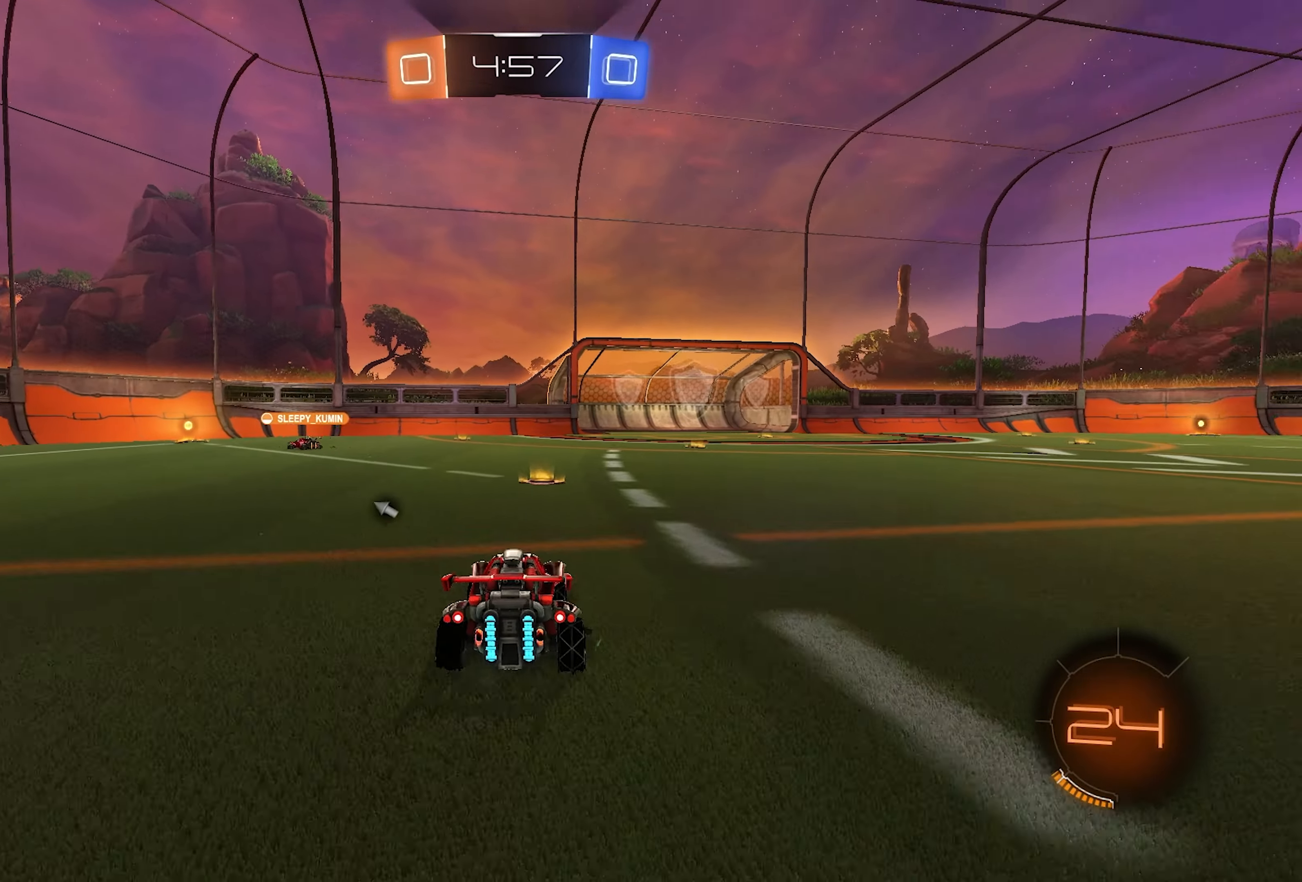
{"buttons": ["CROSS", "SQUARE", "L2", "R2"], "left_stick": "down-right", "right_stick": "center", "events": [[17, "left_stick", "center"], [283, "L2", "down"], [283, "left_stick", "up-right"], [333, "CROSS", "down"], [367, "CROSS", "up"], [450, "CROSS", "down"], [467, "left_stick", "down-right"], [483, "SQUARE", "down"]]}
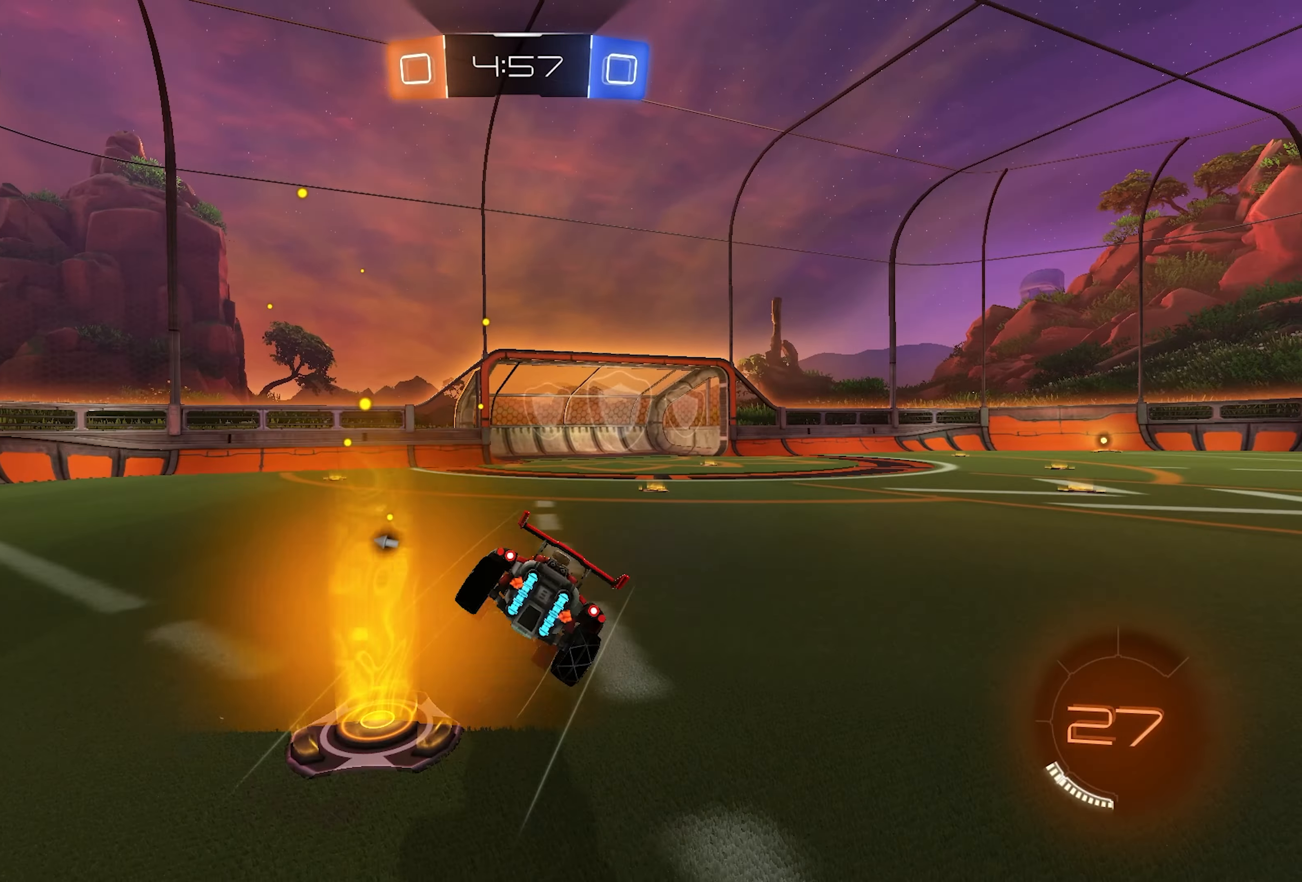
{"buttons": ["SQUARE", "R2"], "left_stick": "right", "right_stick": "center", "events": [[50, "CROSS", "up"], [67, "L2", "up"], [67, "TRIANGLE", "down"], [200, "TRIANGLE", "up"], [483, "left_stick", "right"]]}
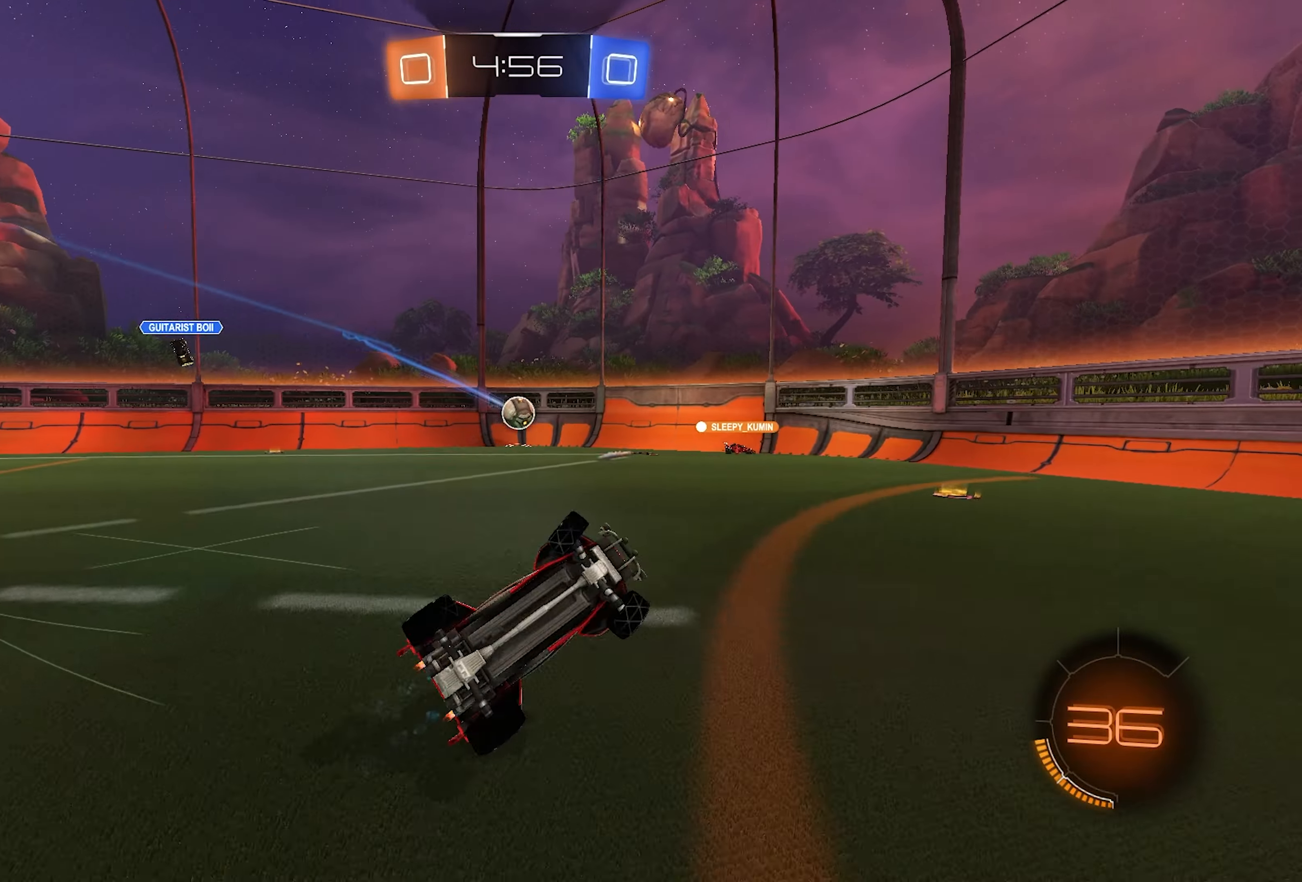
{"buttons": ["R2"], "left_stick": "up-right", "right_stick": "center", "events": [[100, "SQUARE", "up"], [100, "left_stick", "center"], [233, "left_stick", "up-right"]]}
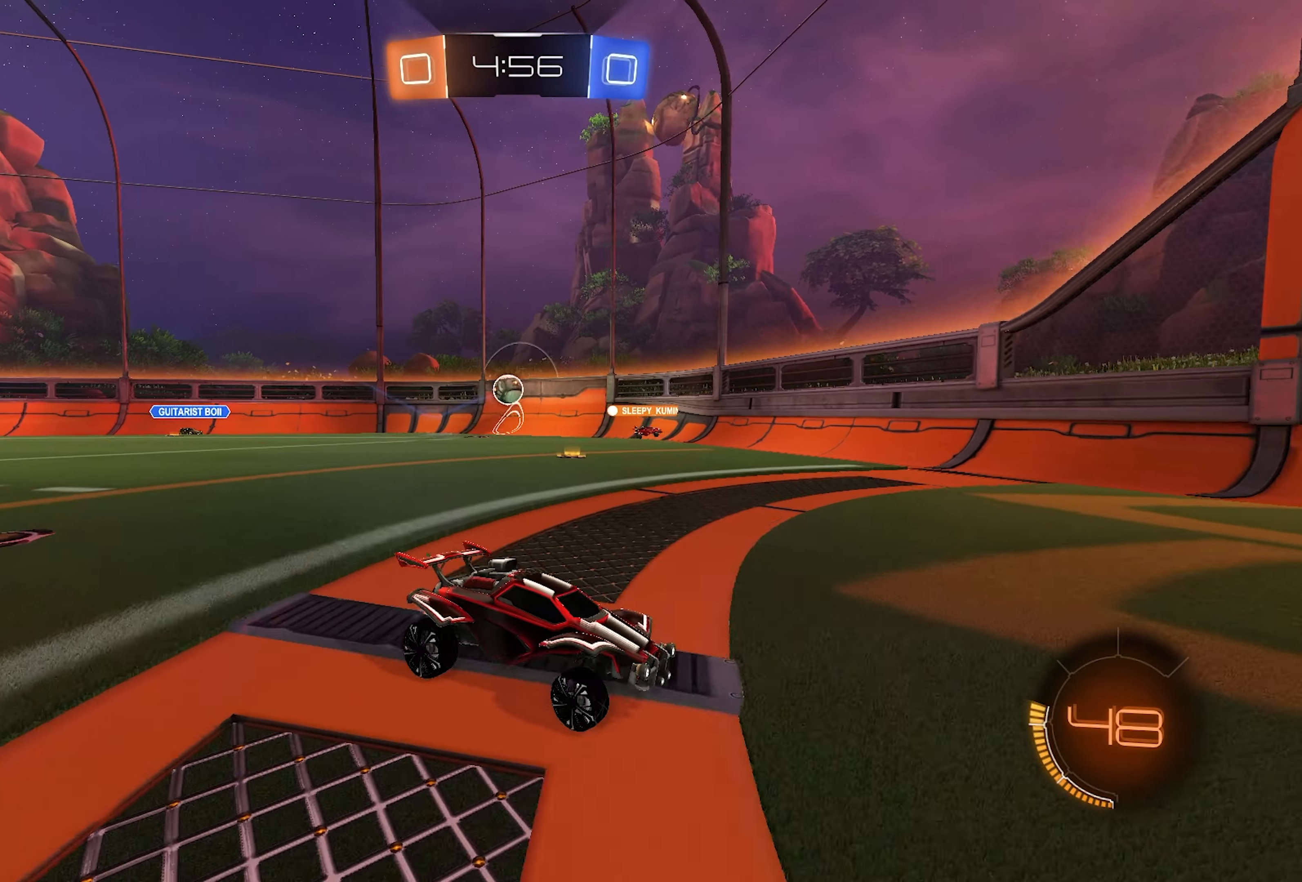
{"buttons": ["R2"], "left_stick": "left", "right_stick": "center", "events": [[250, "left_stick", "up-left"], [317, "SQUARE", "down"], [350, "left_stick", "left"], [383, "SQUARE", "up"]]}
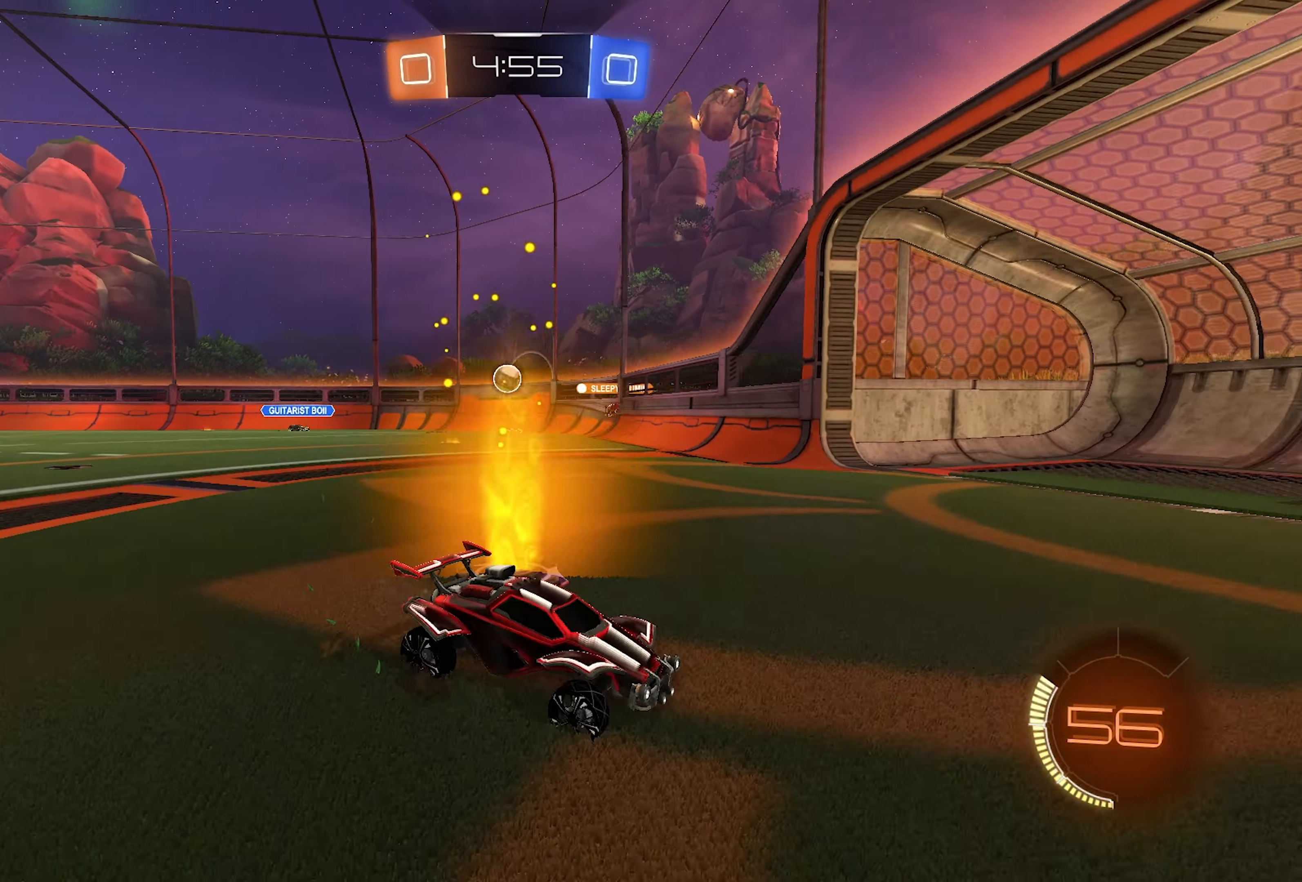
{"buttons": ["R2"], "left_stick": "left", "right_stick": "center", "events": [[183, "SQUARE", "down"], [250, "SQUARE", "up"], [283, "SQUARE", "down"], [417, "SQUARE", "up"]]}
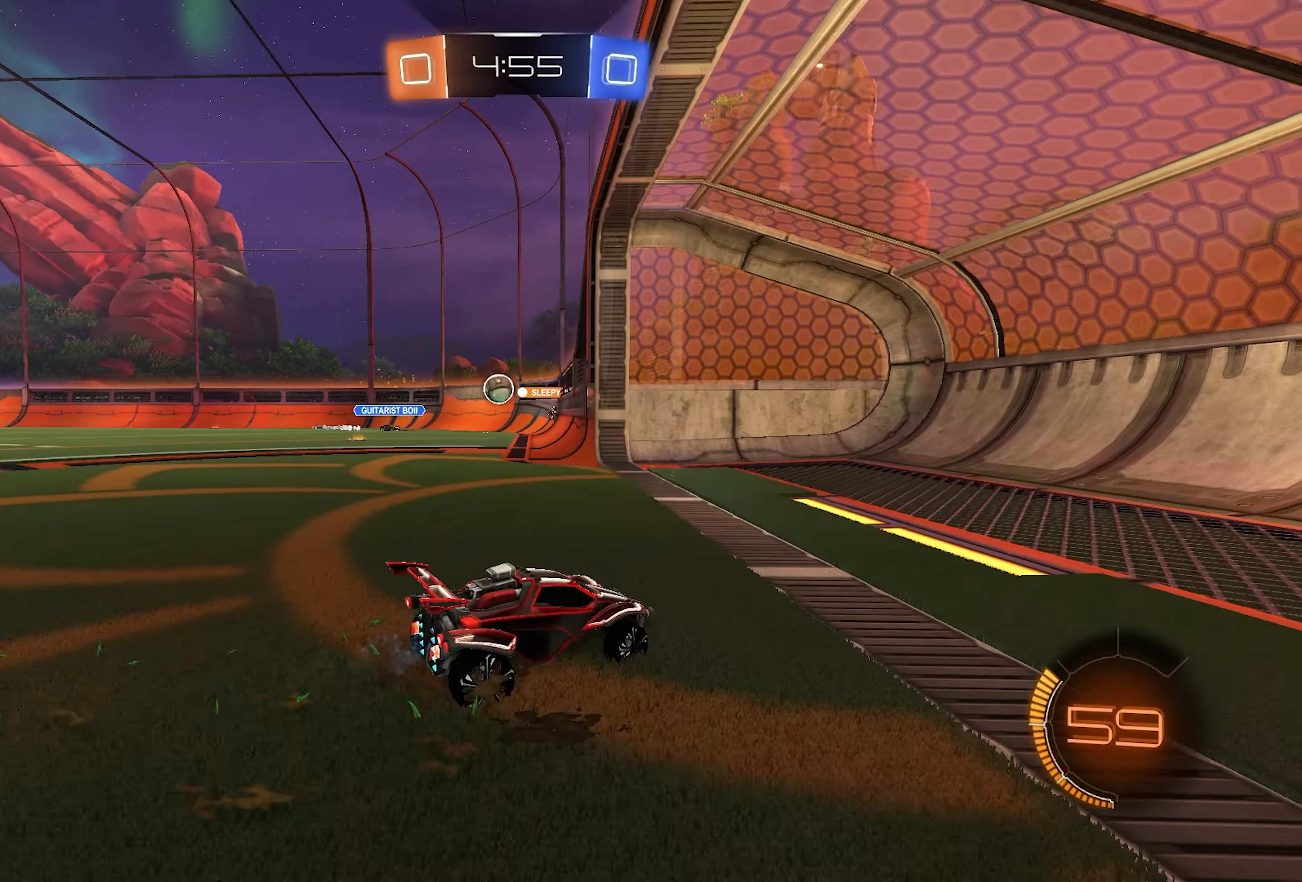
{"buttons": [], "left_stick": "left", "right_stick": "center", "events": [[417, "R2", "up"]]}
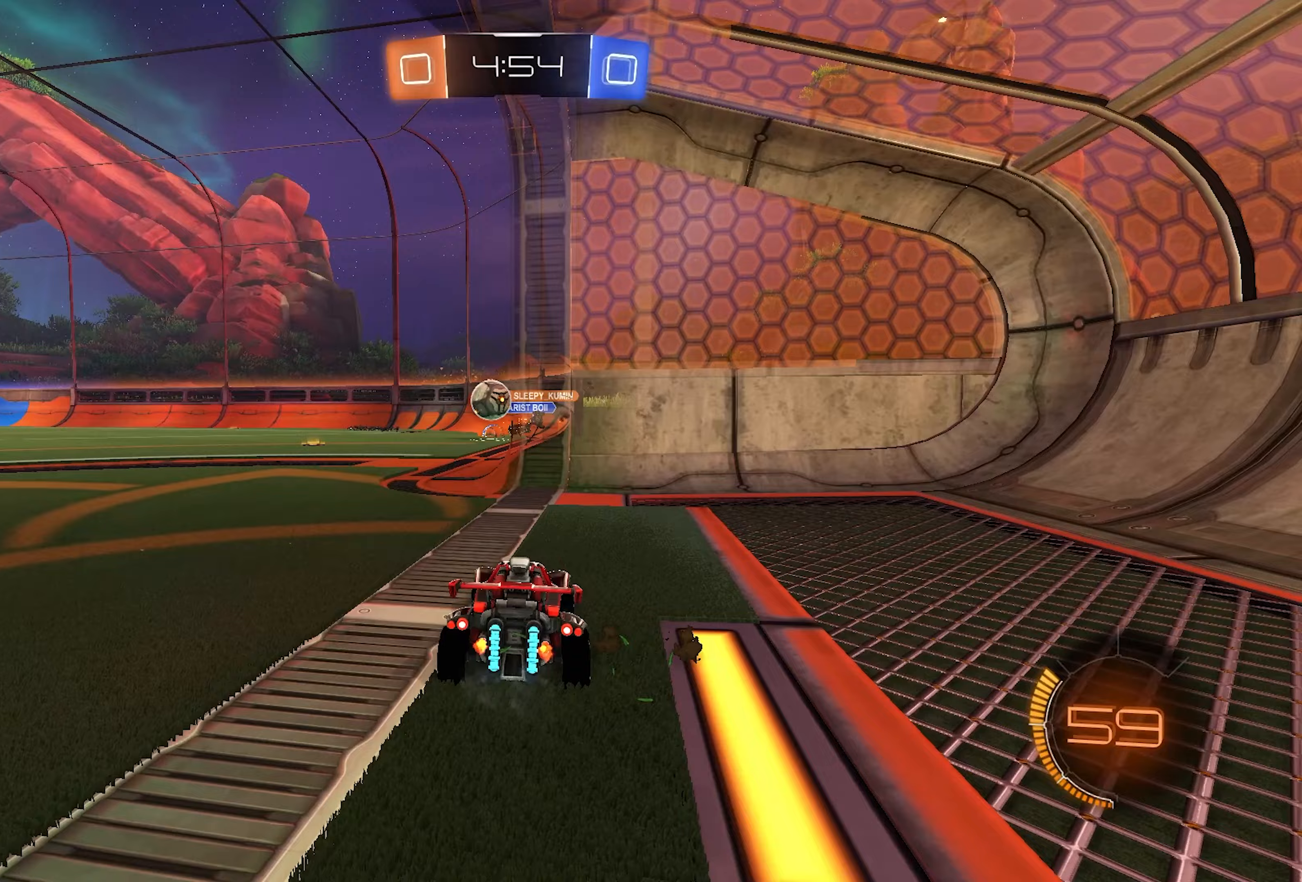
{"buttons": ["SQUARE", "R2"], "left_stick": "left", "right_stick": "center", "events": [[133, "R2", "down"], [367, "R2", "up"], [383, "R2", "down"], [417, "SQUARE", "down"]]}
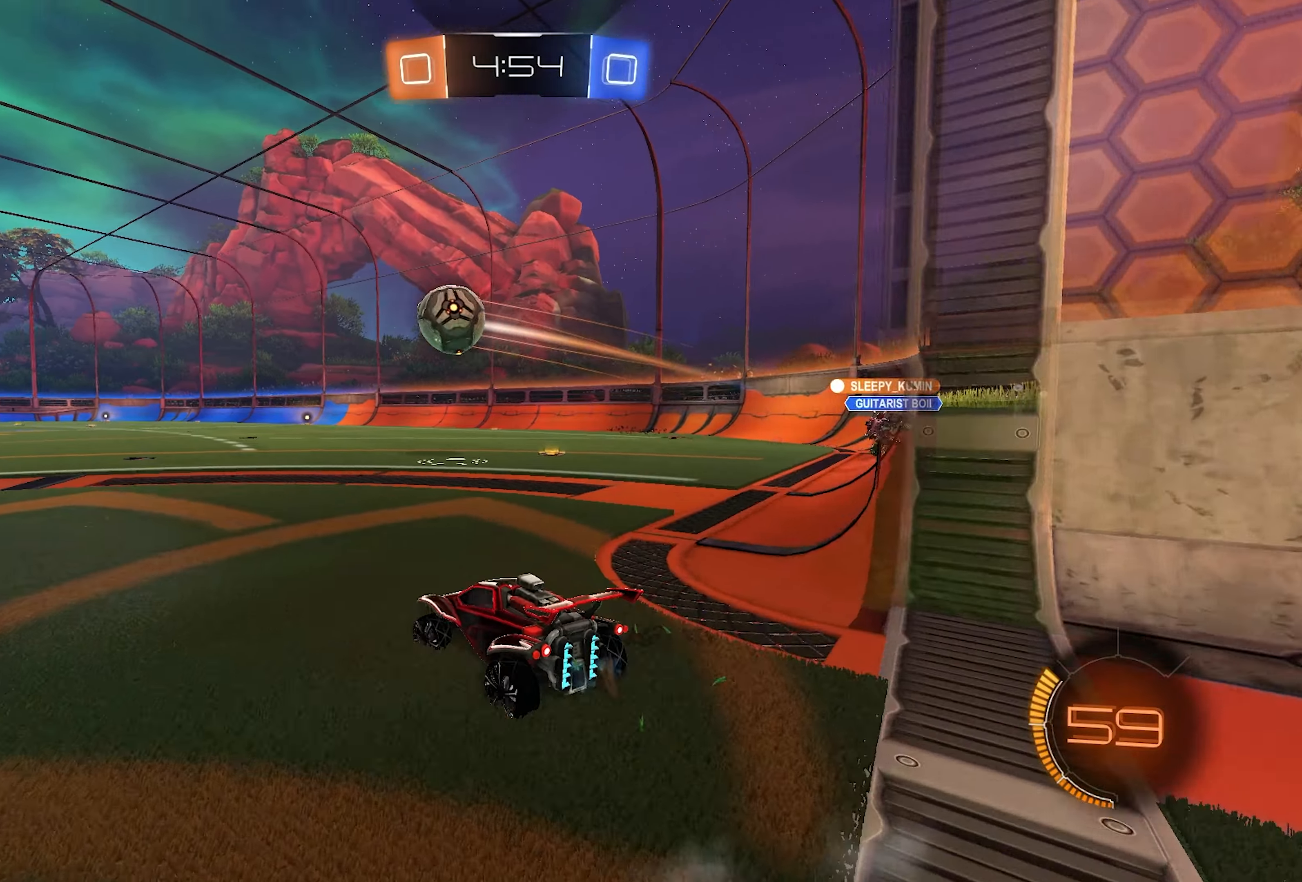
{"buttons": ["SQUARE", "L1", "R2"], "left_stick": "down", "right_stick": "center", "events": [[50, "SQUARE", "up"], [50, "TRIANGLE", "down"], [83, "L1", "down"], [133, "TRIANGLE", "up"], [250, "left_stick", "center"], [300, "CROSS", "down"], [367, "CROSS", "up"], [367, "left_stick", "up-left"], [400, "CROSS", "down"], [467, "SQUARE", "down"], [483, "CROSS", "up"], [483, "left_stick", "down"]]}
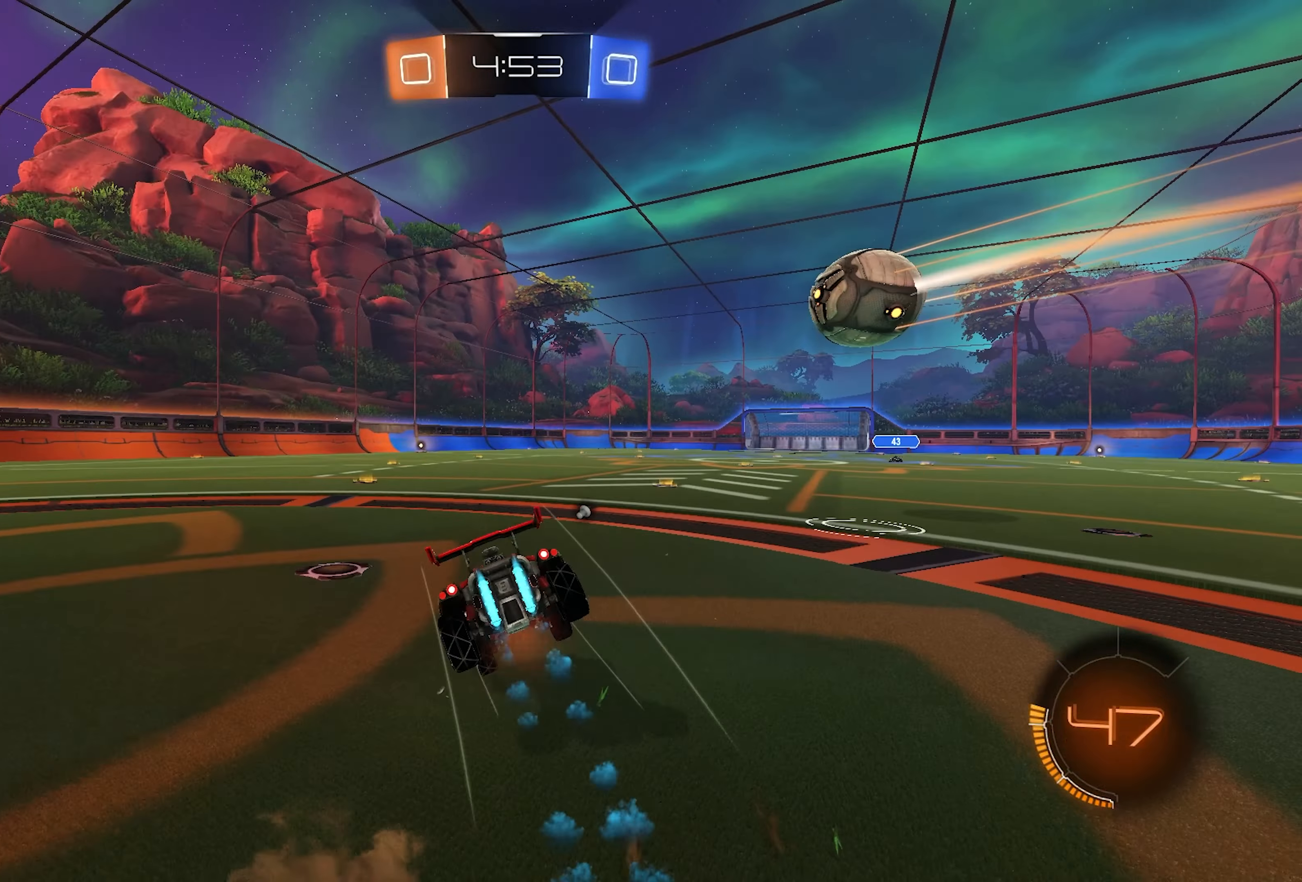
{"buttons": ["SQUARE", "R2"], "left_stick": "down-left", "right_stick": "center", "events": [[133, "left_stick", "down-left"], [200, "TRIANGLE", "down"], [300, "TRIANGLE", "up"], [450, "L1", "up"]]}
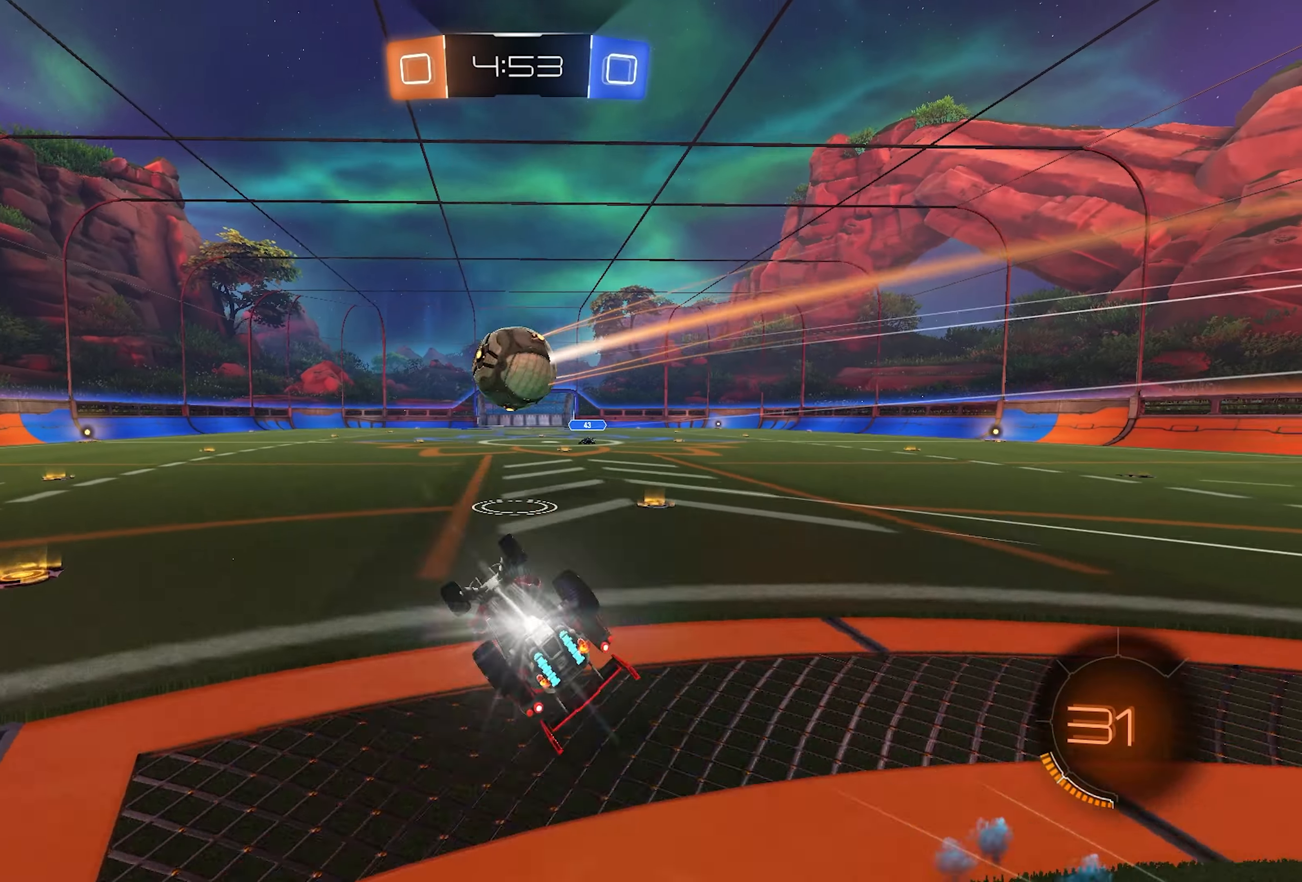
{"buttons": ["R2"], "left_stick": "left", "right_stick": "center", "events": [[283, "SQUARE", "up"], [317, "left_stick", "center"], [467, "left_stick", "left"]]}
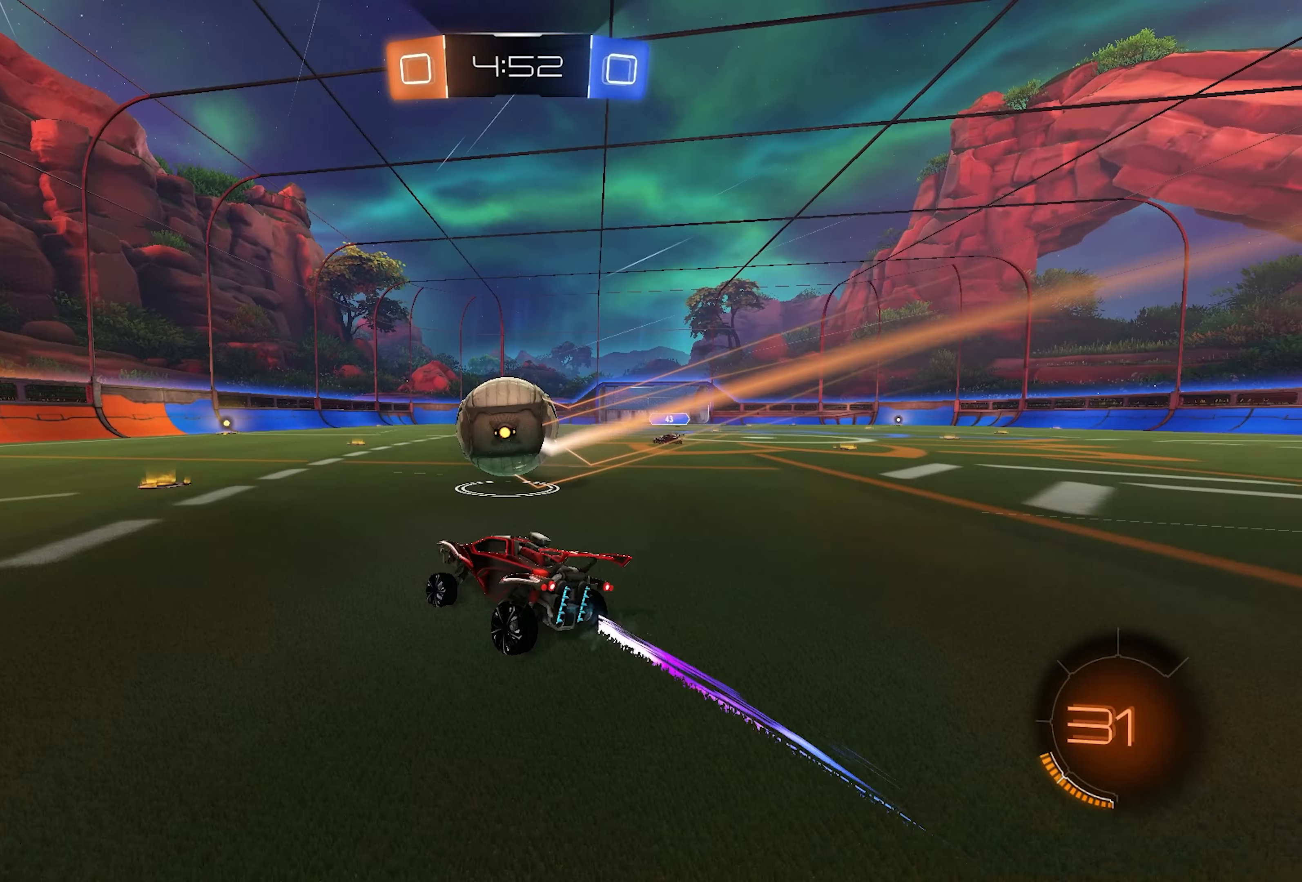
{"buttons": ["R2"], "left_stick": "right", "right_stick": "center", "events": [[83, "left_stick", "center"], [467, "left_stick", "right"]]}
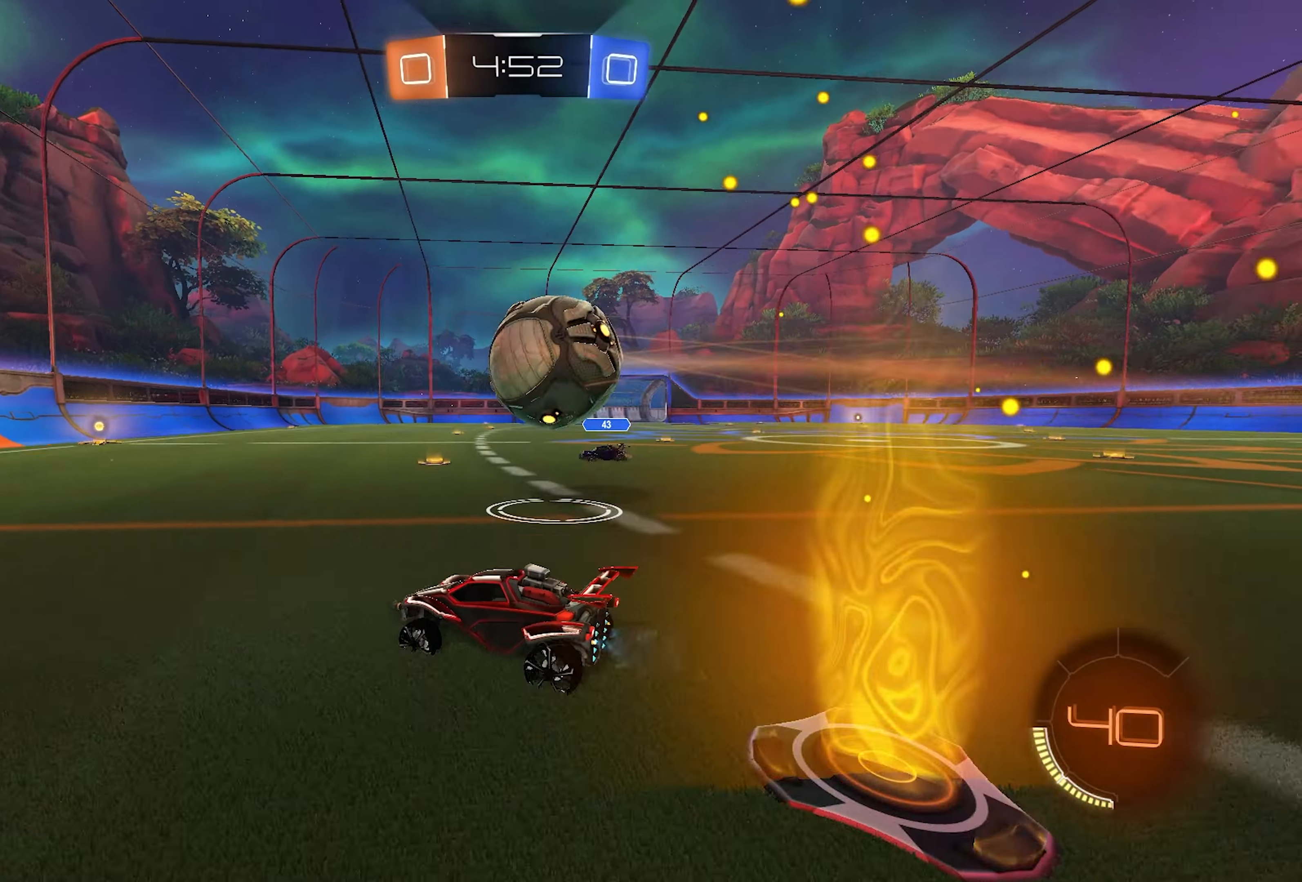
{"buttons": ["R2"], "left_stick": "down-right", "right_stick": "center", "events": [[67, "R2", "up"], [300, "CROSS", "down"], [300, "L2", "down"], [300, "R1", "down"], [300, "left_stick", "left"], [400, "CROSS", "up"], [433, "R1", "up"], [467, "L2", "up"], [467, "R2", "down"], [467, "left_stick", "down-right"]]}
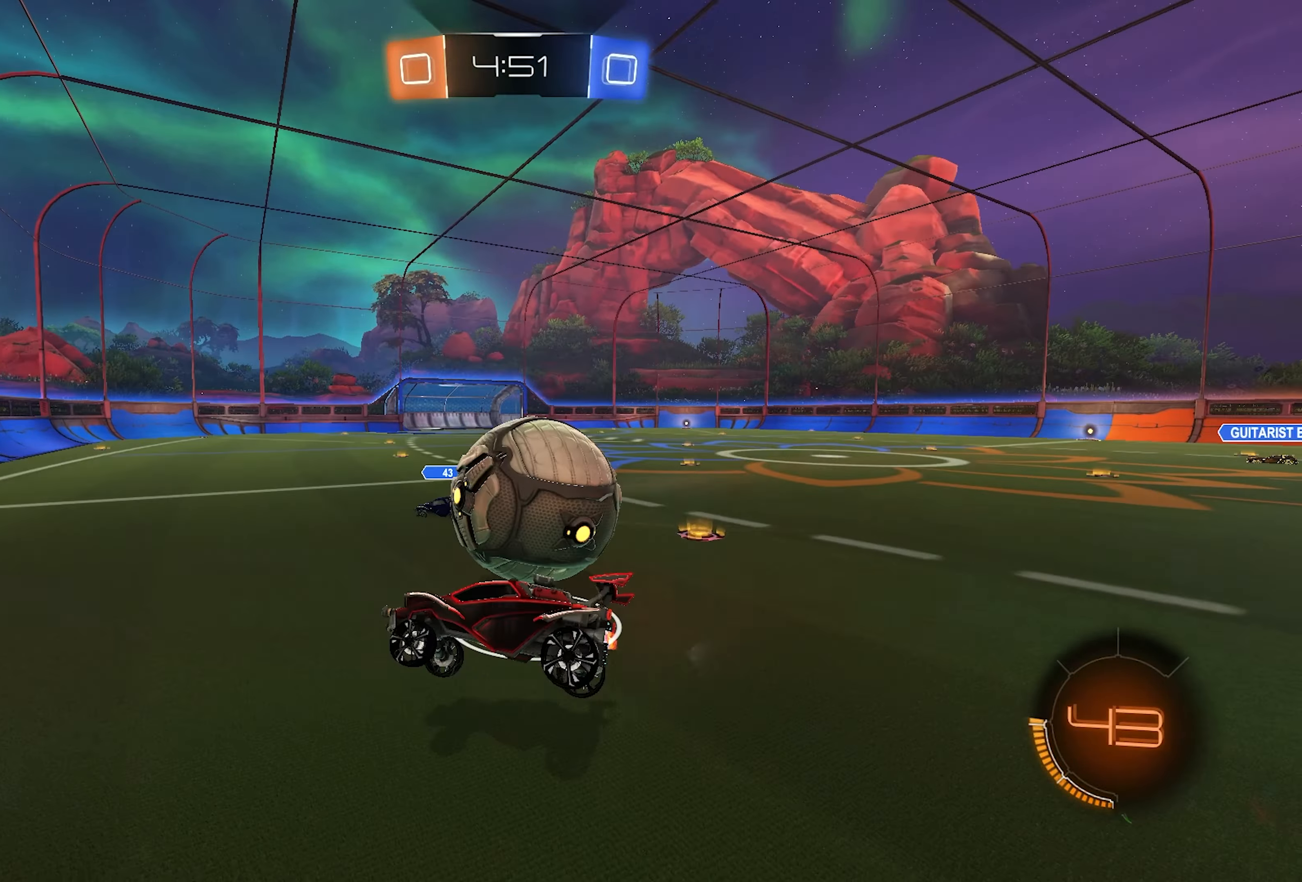
{"buttons": ["L2", "R2"], "left_stick": "up", "right_stick": "center", "events": [[167, "CROSS", "down"], [233, "CROSS", "up"], [383, "L2", "down"], [383, "left_stick", "up"]]}
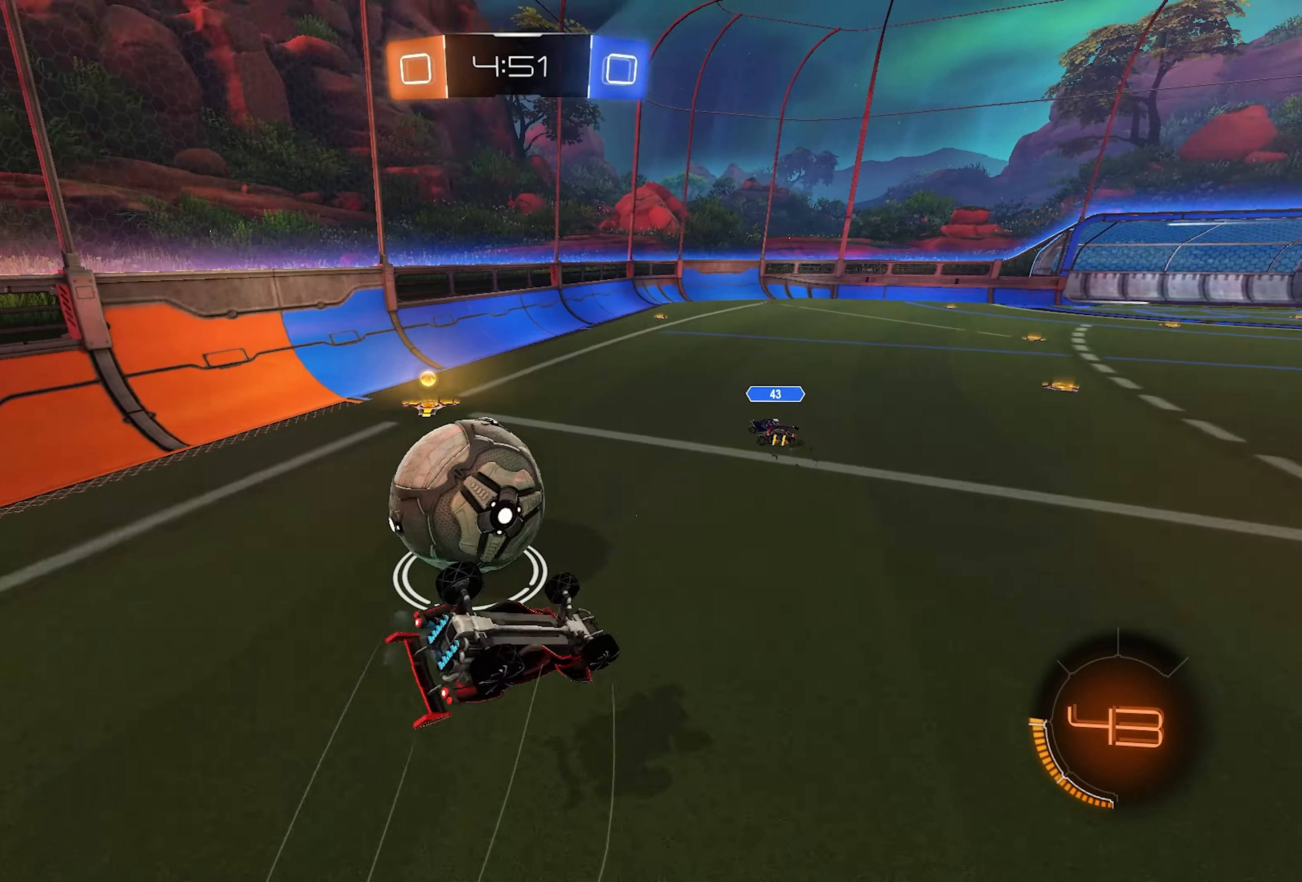
{"buttons": ["R2"], "left_stick": "up-right", "right_stick": "center", "events": [[283, "L2", "up"], [283, "left_stick", "left"], [500, "left_stick", "up-right"]]}
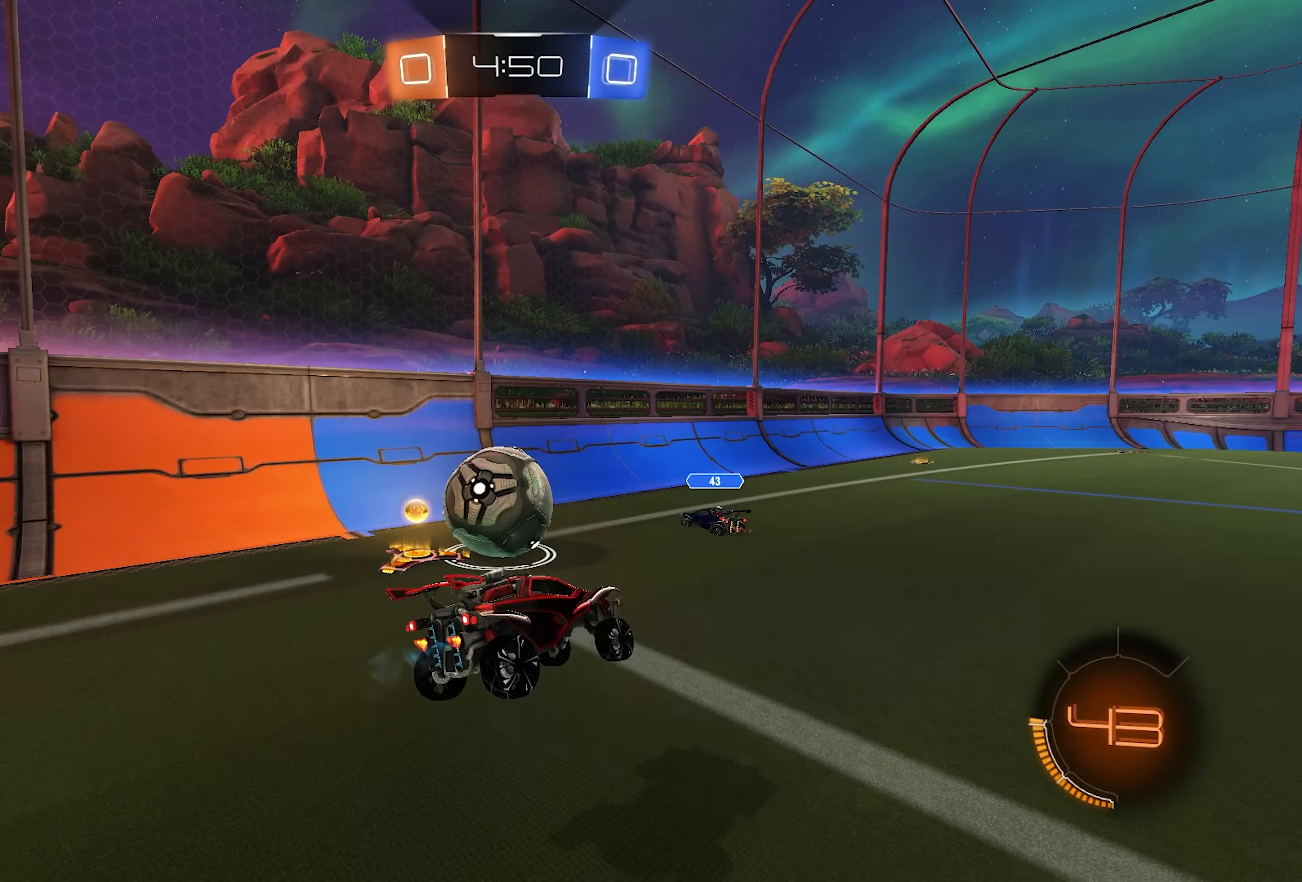
{"buttons": ["SQUARE", "R2"], "left_stick": "right", "right_stick": "center", "events": [[250, "left_stick", "right"], [467, "SQUARE", "down"]]}
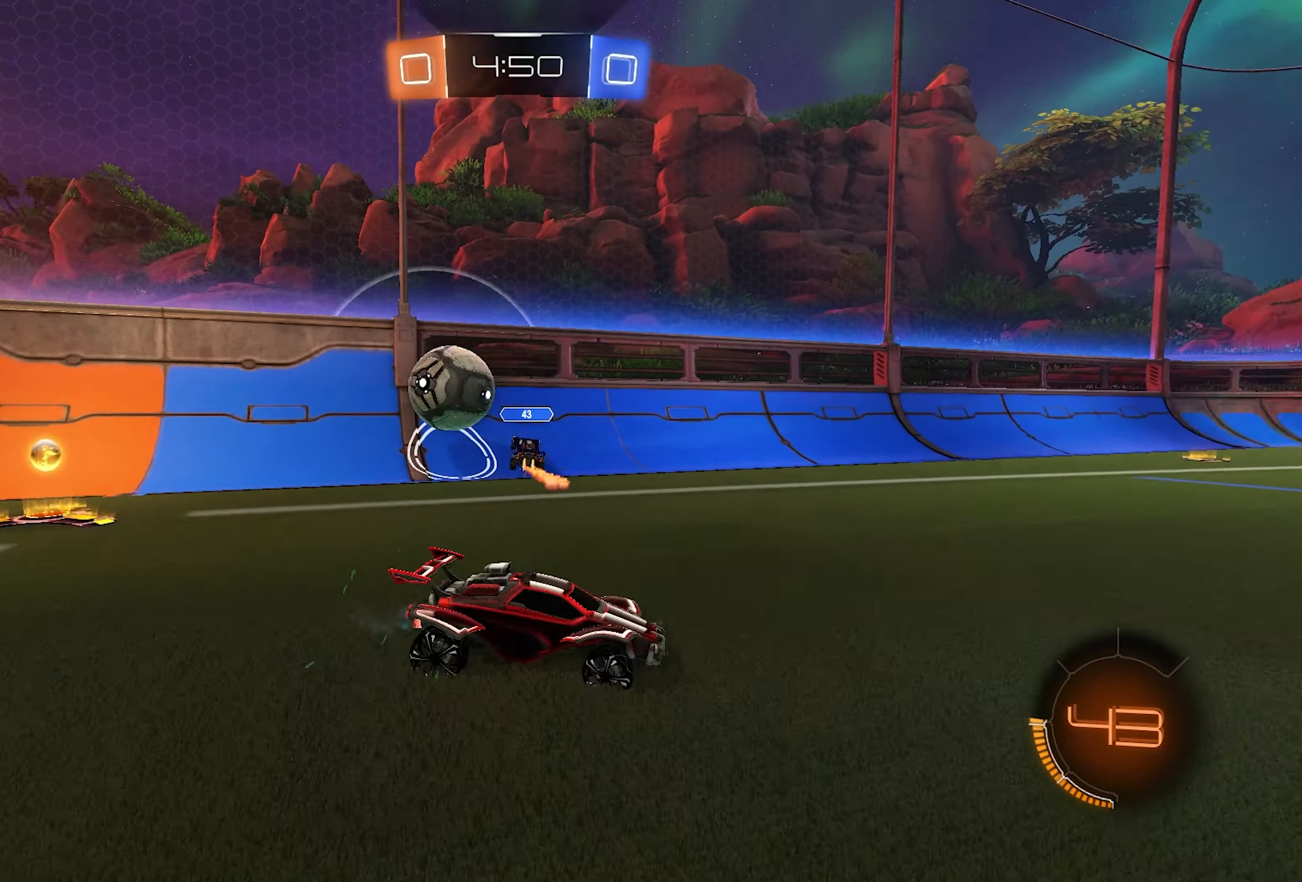
{"buttons": ["R2"], "left_stick": "center", "right_stick": "center", "events": [[33, "SQUARE", "up"], [217, "left_stick", "center"], [300, "right_stick", "left"], [450, "right_stick", "center"]]}
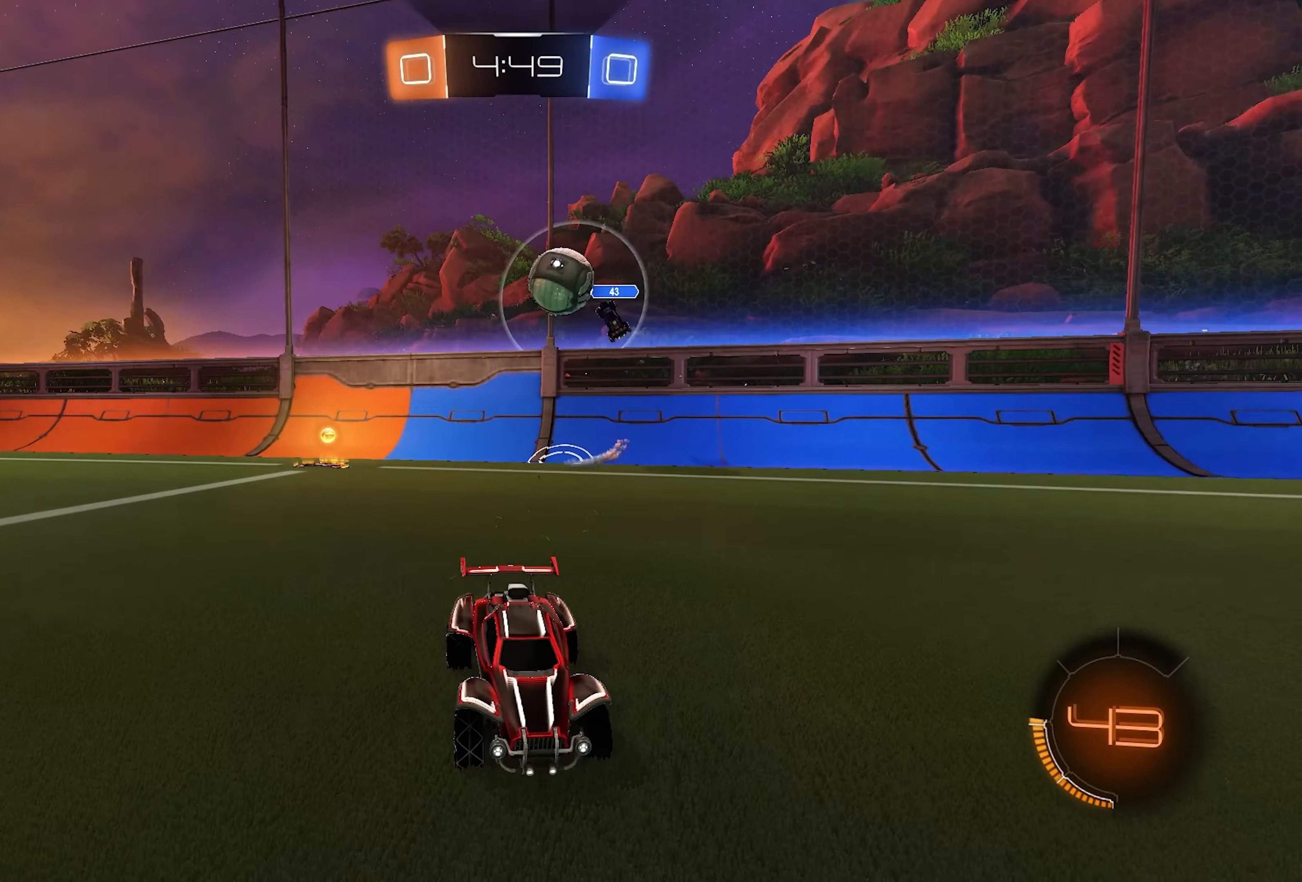
{"buttons": ["R2"], "left_stick": "right", "right_stick": "center", "events": [[167, "left_stick", "right"], [250, "TRIANGLE", "down"], [333, "TRIANGLE", "up"]]}
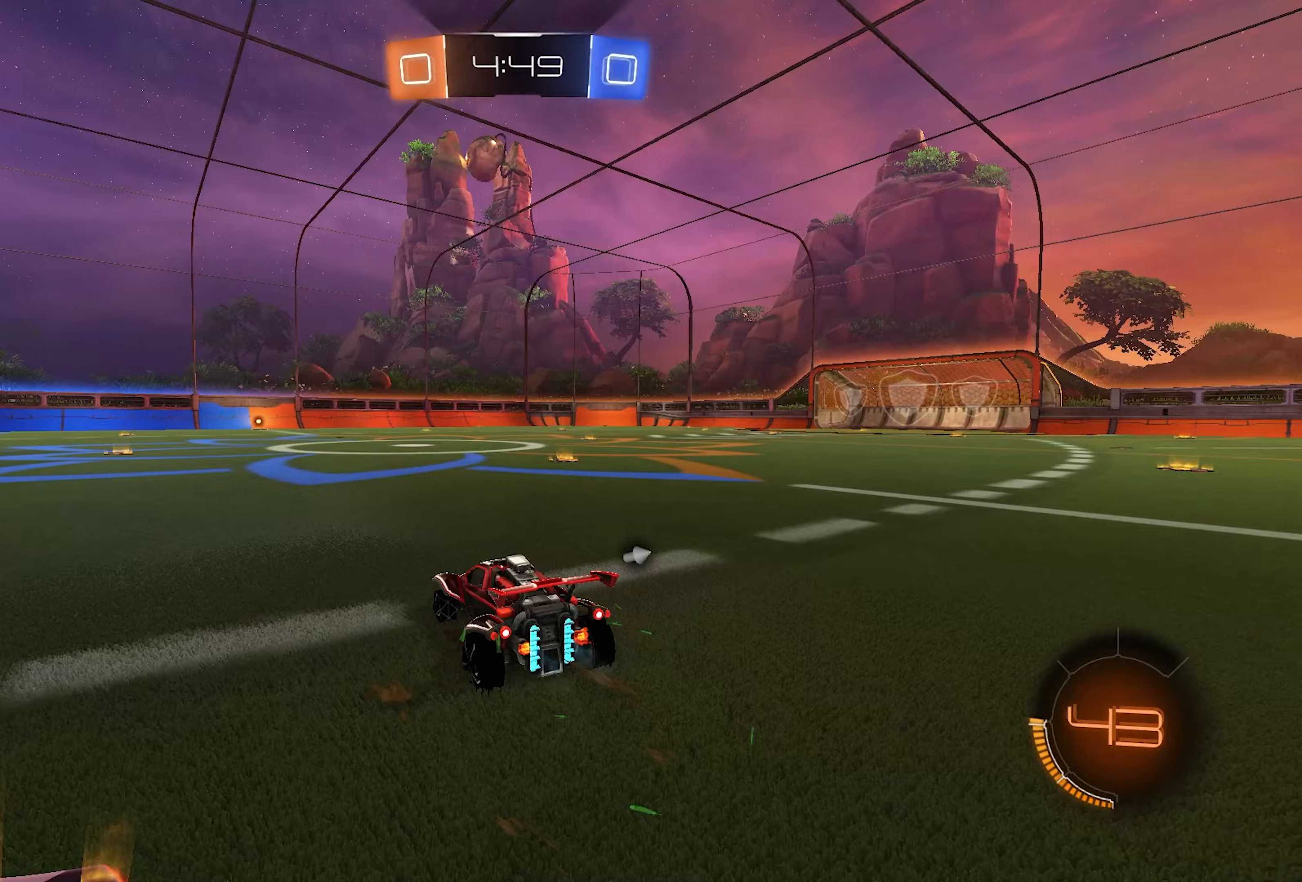
{"buttons": ["R2"], "left_stick": "center", "right_stick": "center", "events": [[283, "left_stick", "center"], [433, "TRIANGLE", "down"], [483, "TRIANGLE", "up"]]}
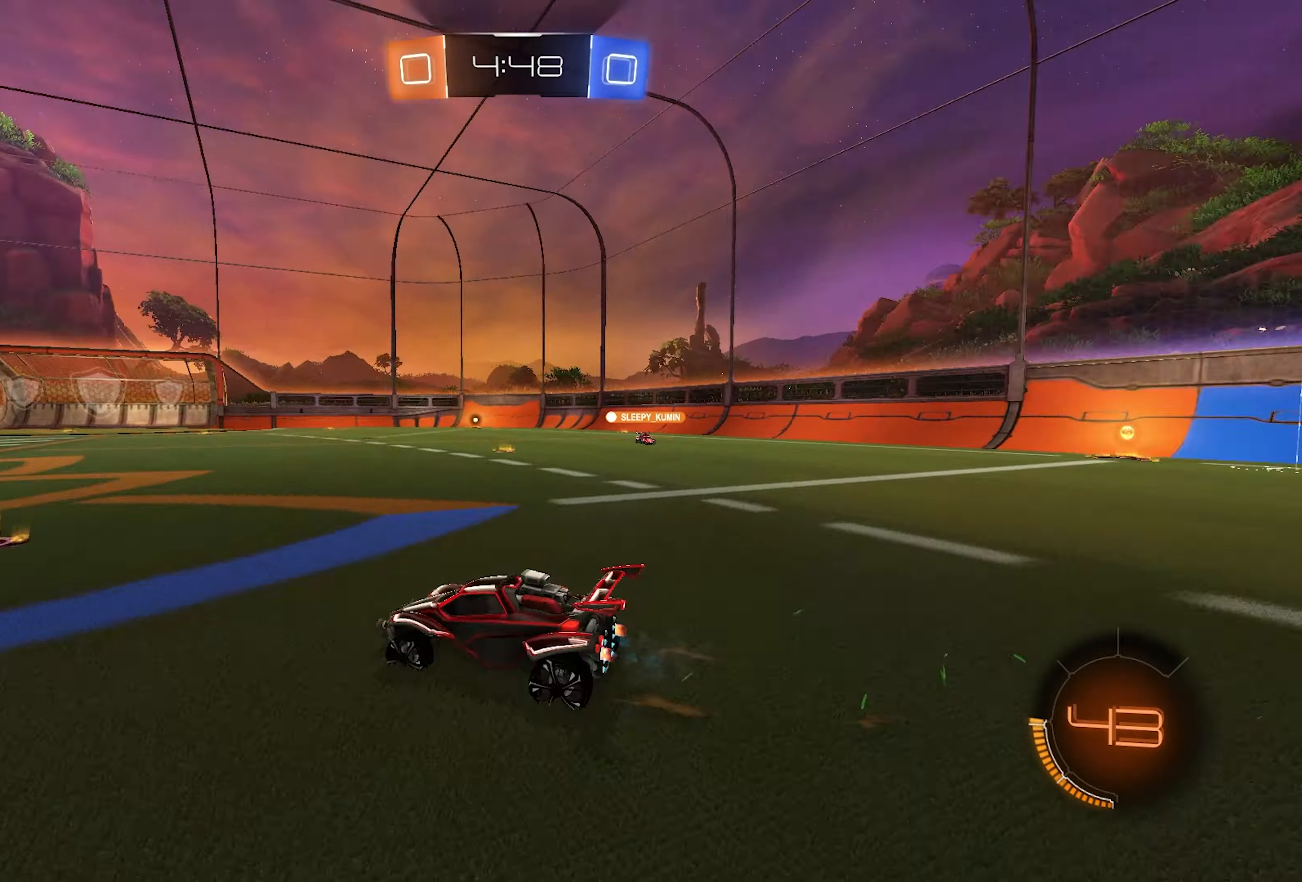
{"buttons": ["R2"], "left_stick": "center", "right_stick": "center", "events": []}
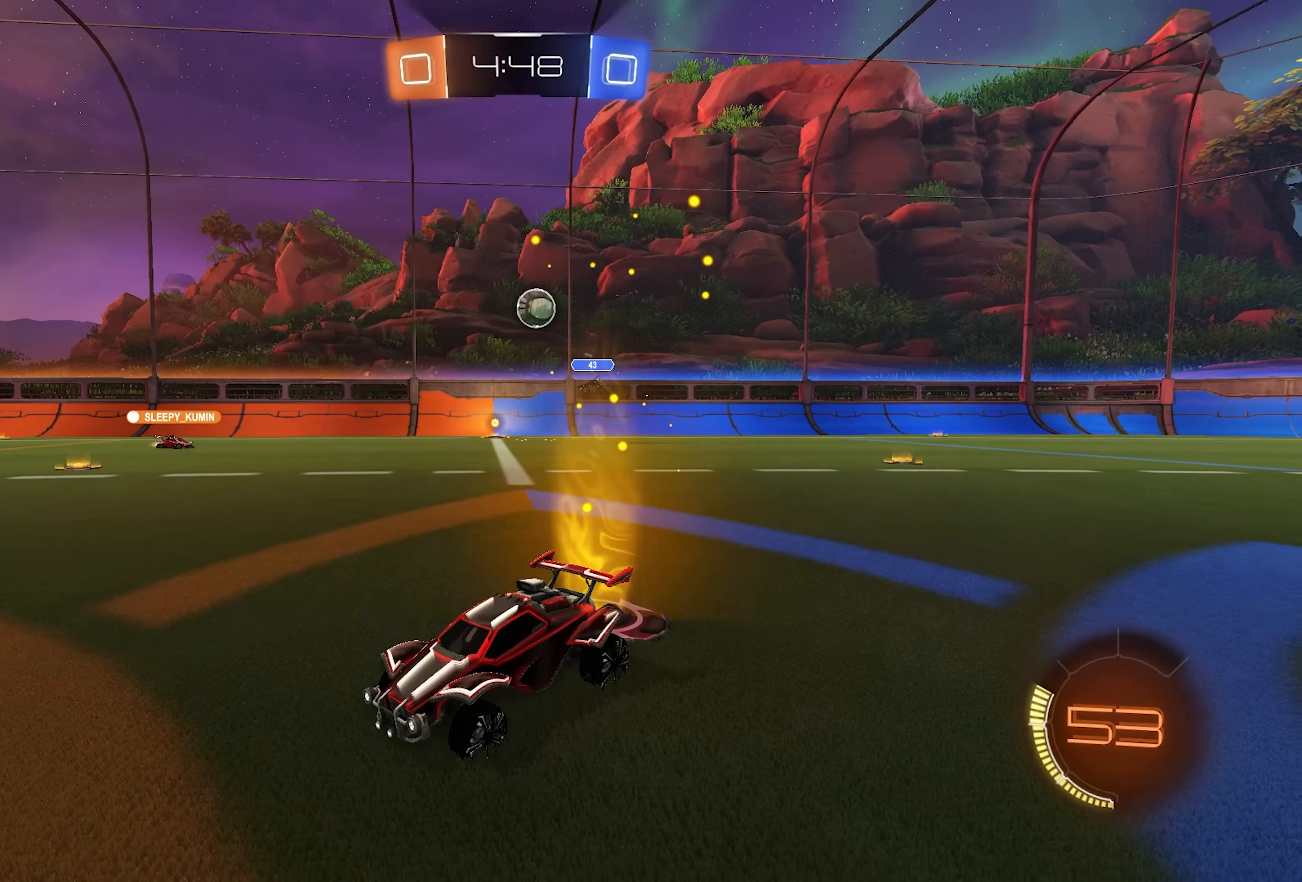
{"buttons": ["R2"], "left_stick": "center", "right_stick": "center", "events": [[17, "L1", "down"], [183, "L1", "up"]]}
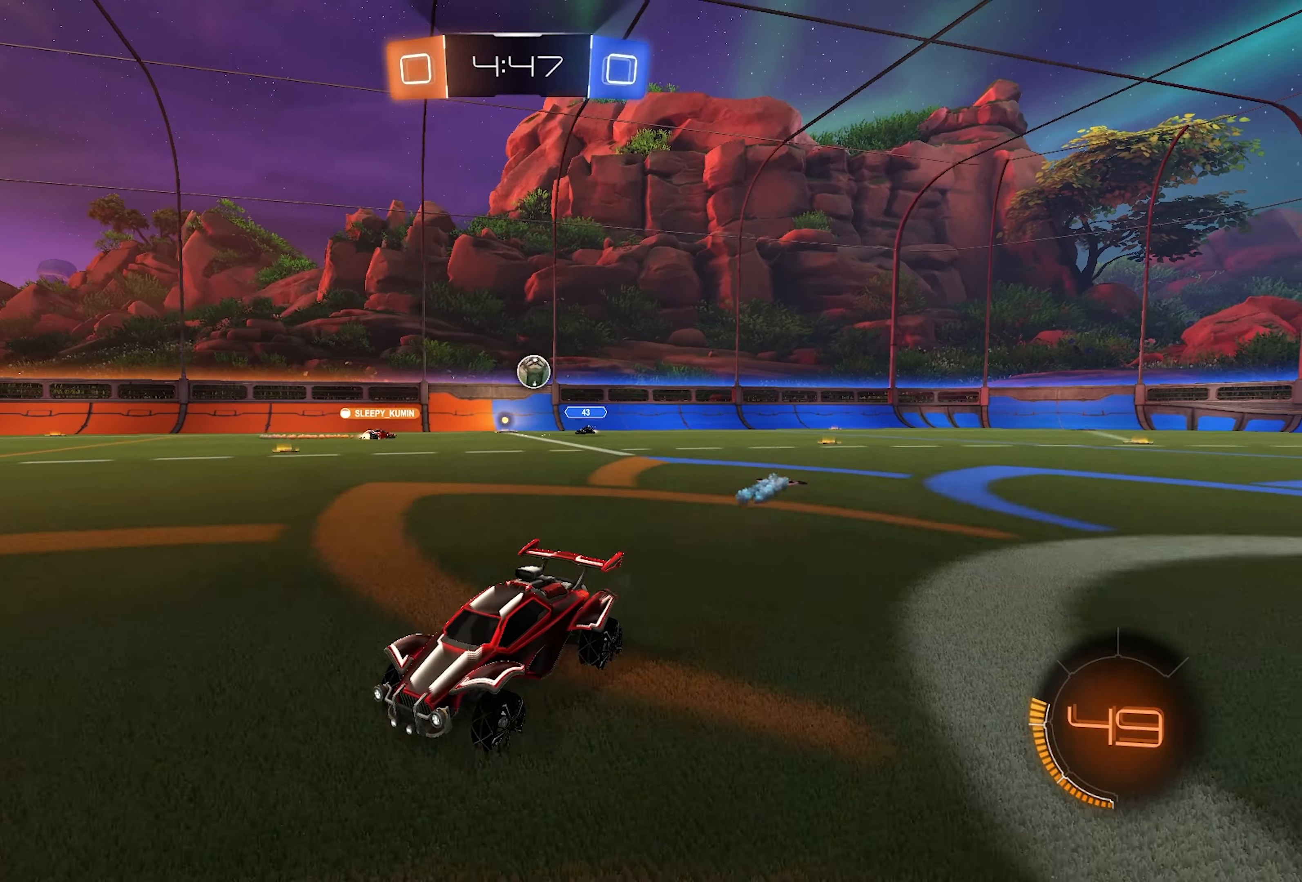
{"buttons": ["R2"], "left_stick": "right", "right_stick": "center", "events": [[83, "SQUARE", "down"], [83, "left_stick", "right"], [167, "SQUARE", "up"], [233, "SQUARE", "down"], [317, "SQUARE", "up"]]}
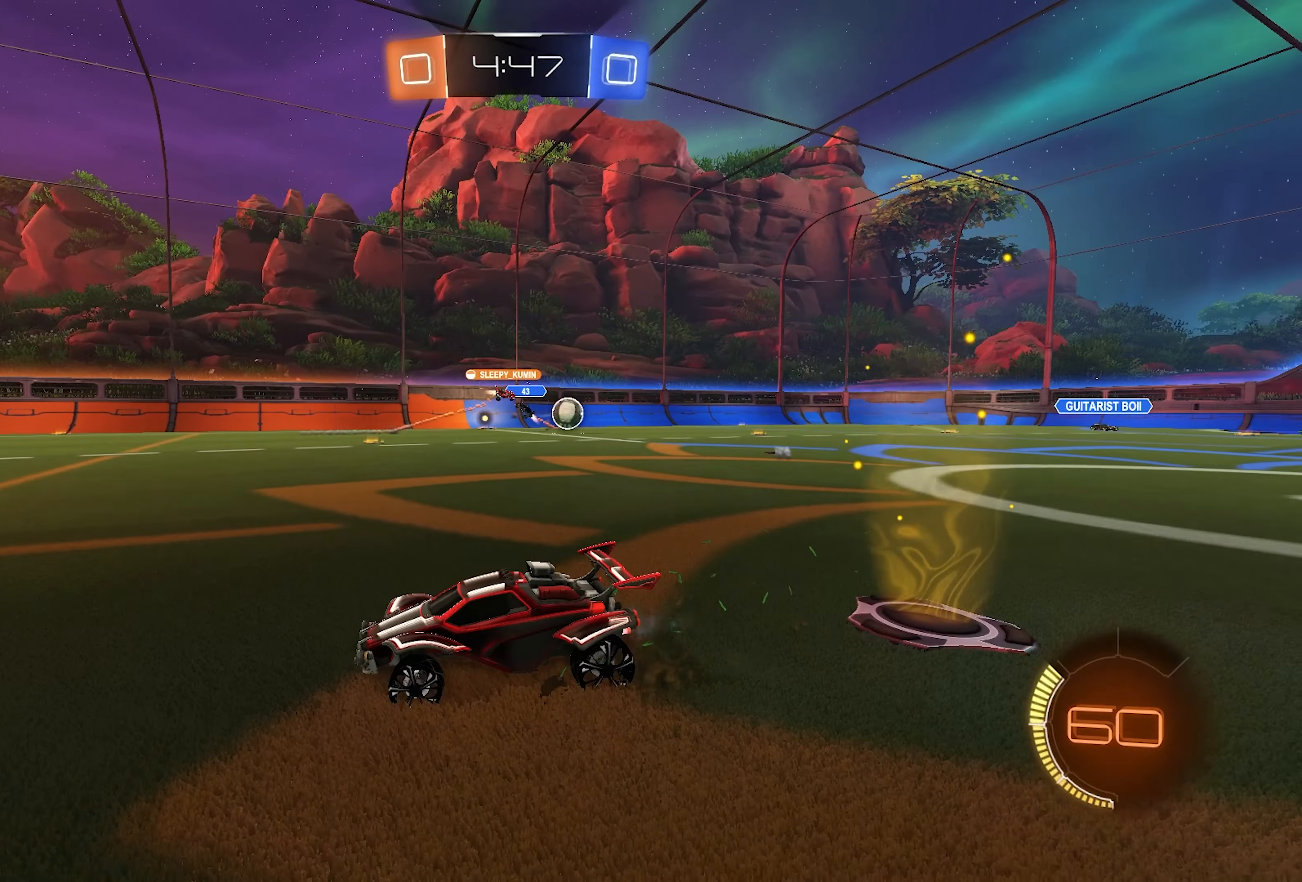
{"buttons": ["R2"], "left_stick": "left", "right_stick": "center", "events": [[50, "SQUARE", "down"], [133, "SQUARE", "up"], [217, "SQUARE", "down"], [283, "SQUARE", "up"], [433, "left_stick", "left"]]}
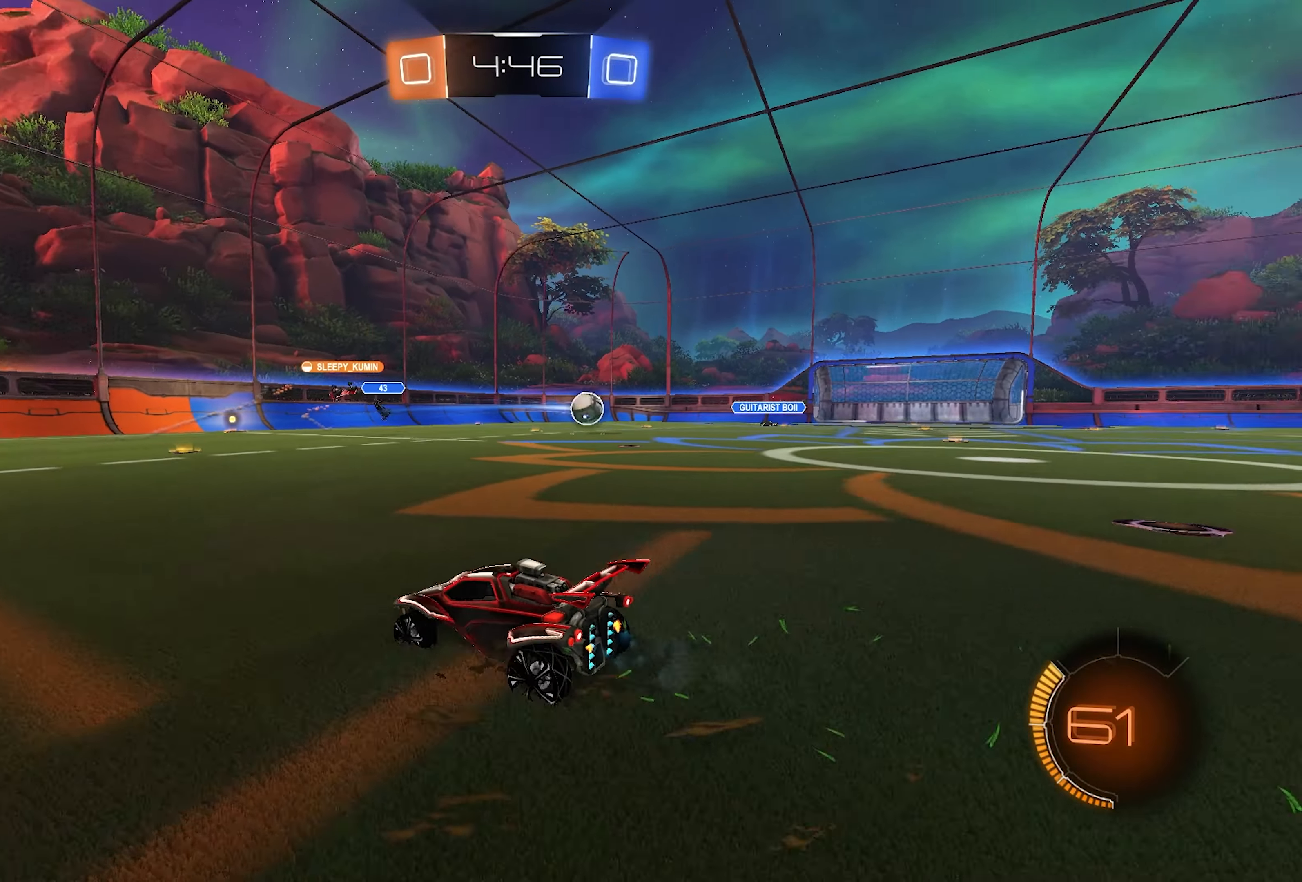
{"buttons": ["R2"], "left_stick": "left", "right_stick": "center", "events": [[400, "SQUARE", "down"], [483, "SQUARE", "up"]]}
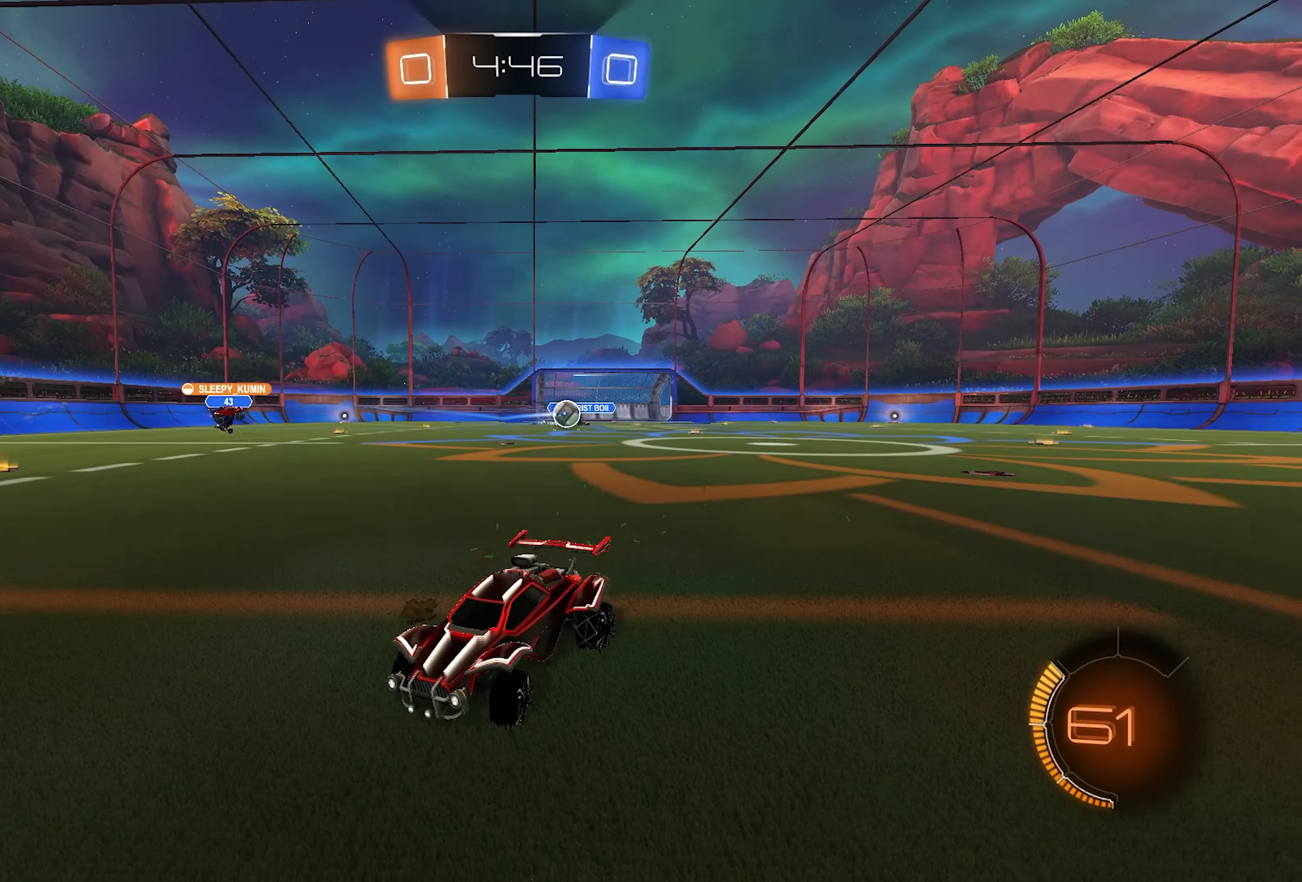
{"buttons": ["R2"], "left_stick": "left", "right_stick": "center", "events": []}
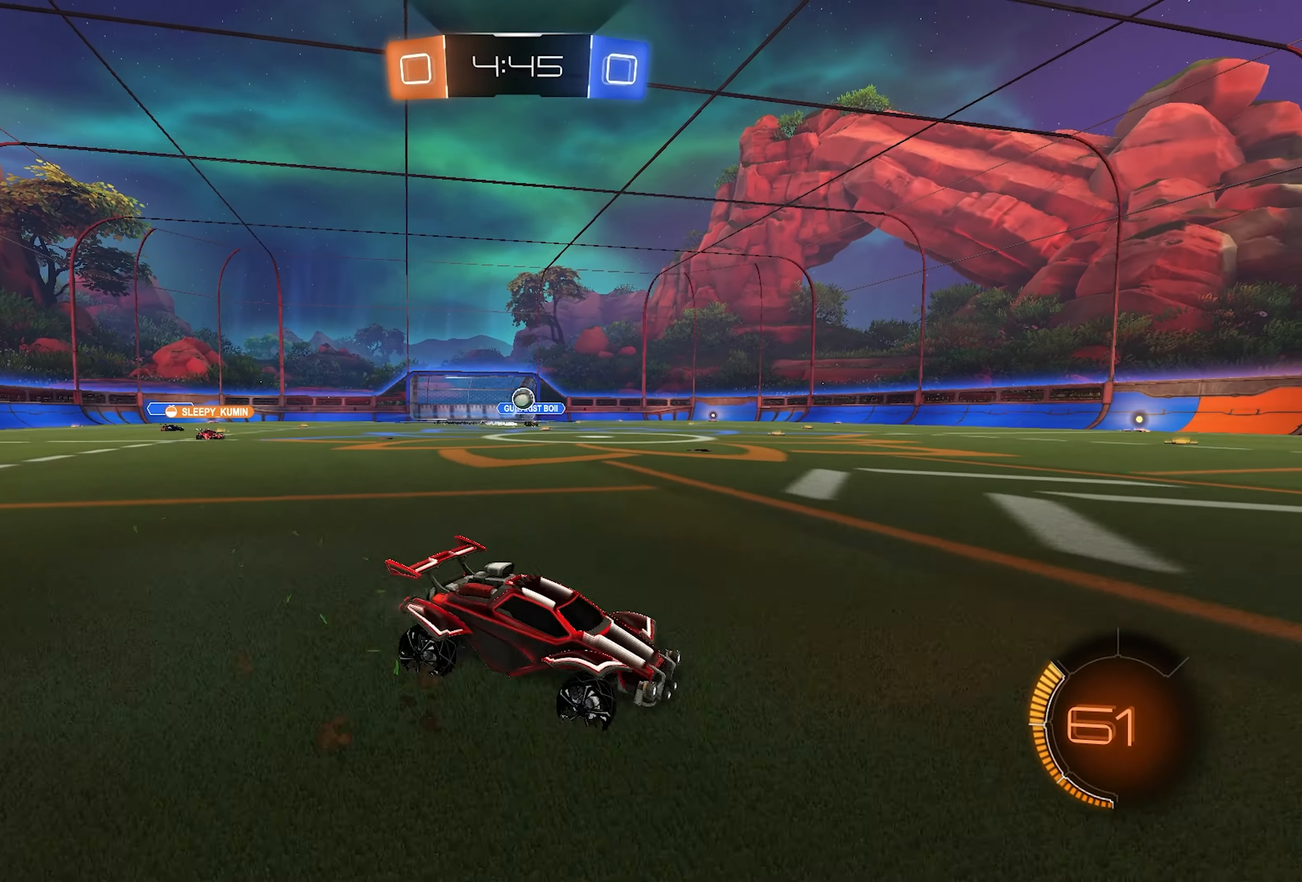
{"buttons": ["R1"], "left_stick": "right", "right_stick": "center", "events": [[367, "R2", "up"], [400, "R1", "down"], [400, "left_stick", "right"]]}
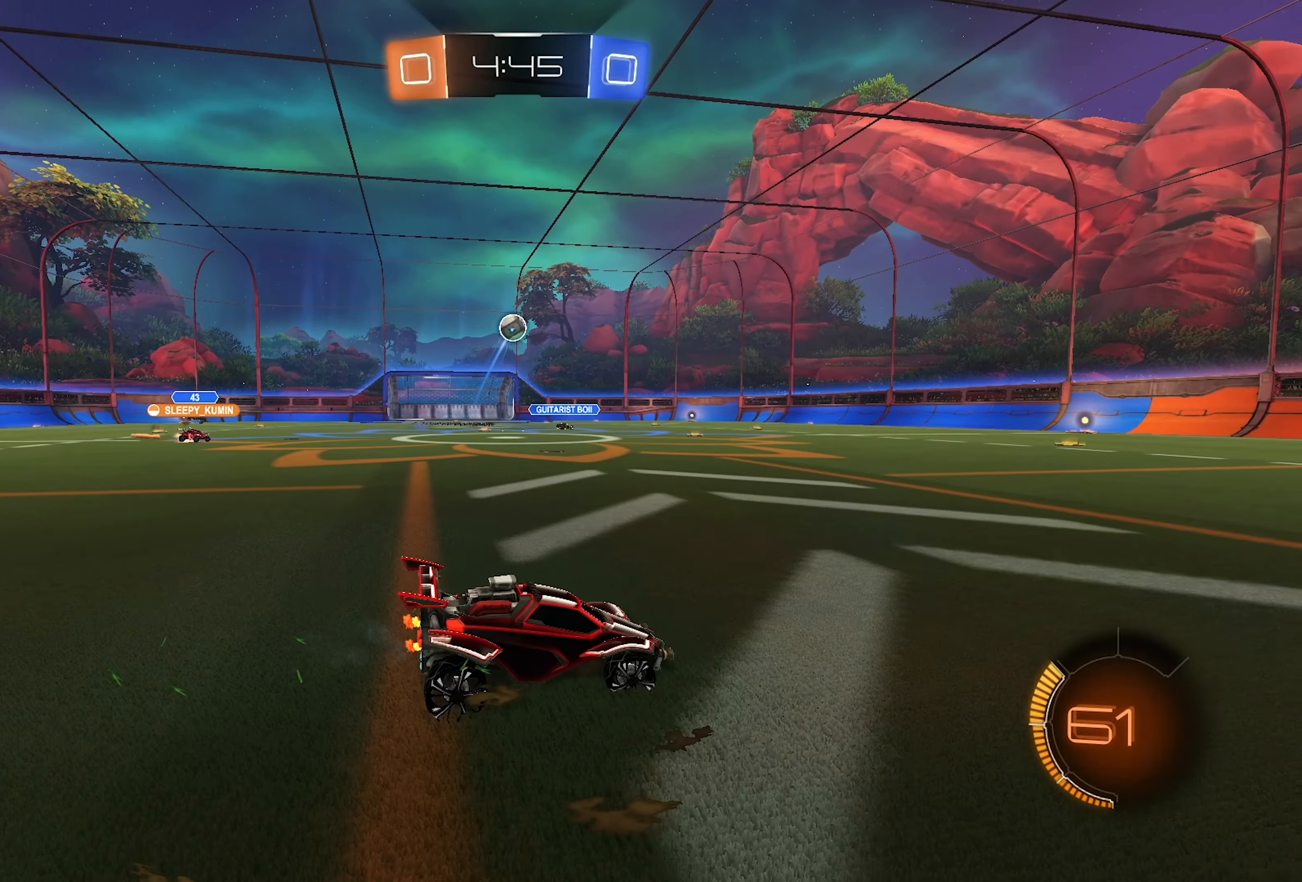
{"buttons": ["CROSS"], "left_stick": "down", "right_stick": "center", "events": [[50, "R1", "up"], [50, "left_stick", "center"], [183, "left_stick", "right"], [400, "CROSS", "down"], [433, "left_stick", "down"]]}